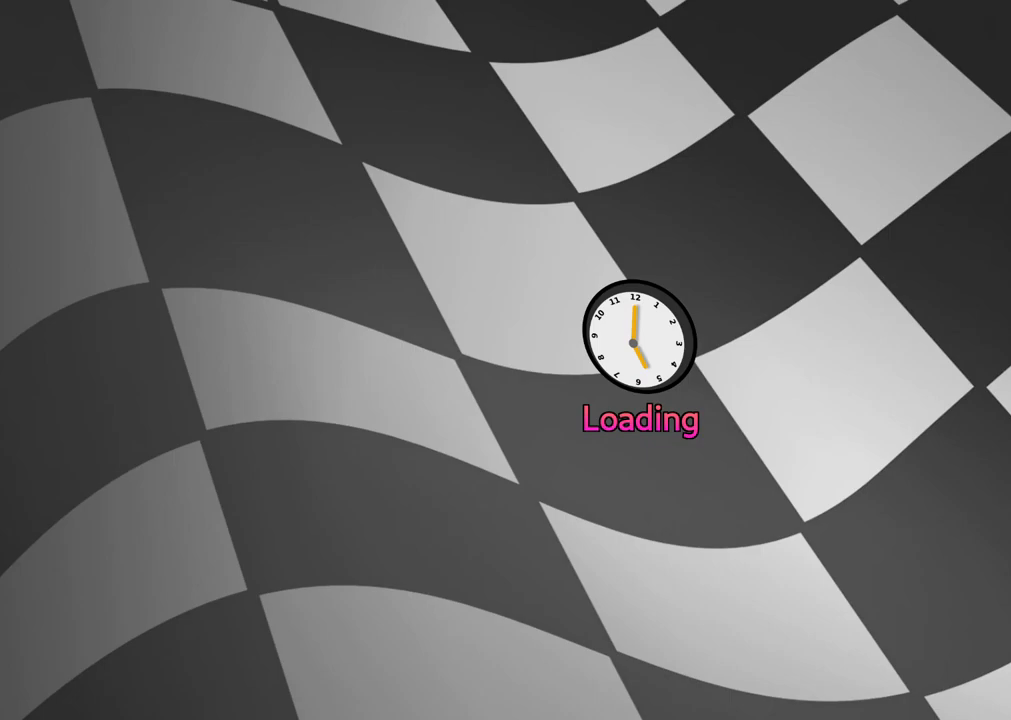
Gameplay with keyboard; each line is a JSON object with the keys held at the frame after it. "events" lists presses ("down") and releases ("up") of ".", "/", "alt_r", "b", "c", "comma", "ctrl_r", "down", "f", "g", "h", "j", "k", "l", "left", "m", "n", "quote", "return", "right", "semicolon", "shift_r", "space", "super", "up" and "v" between this image and that frame as [ms after this image, input, new state], when the widget could be followed in between. No other keys are recorded. Mouse input is not recorded.
{"keys": [], "events": []}
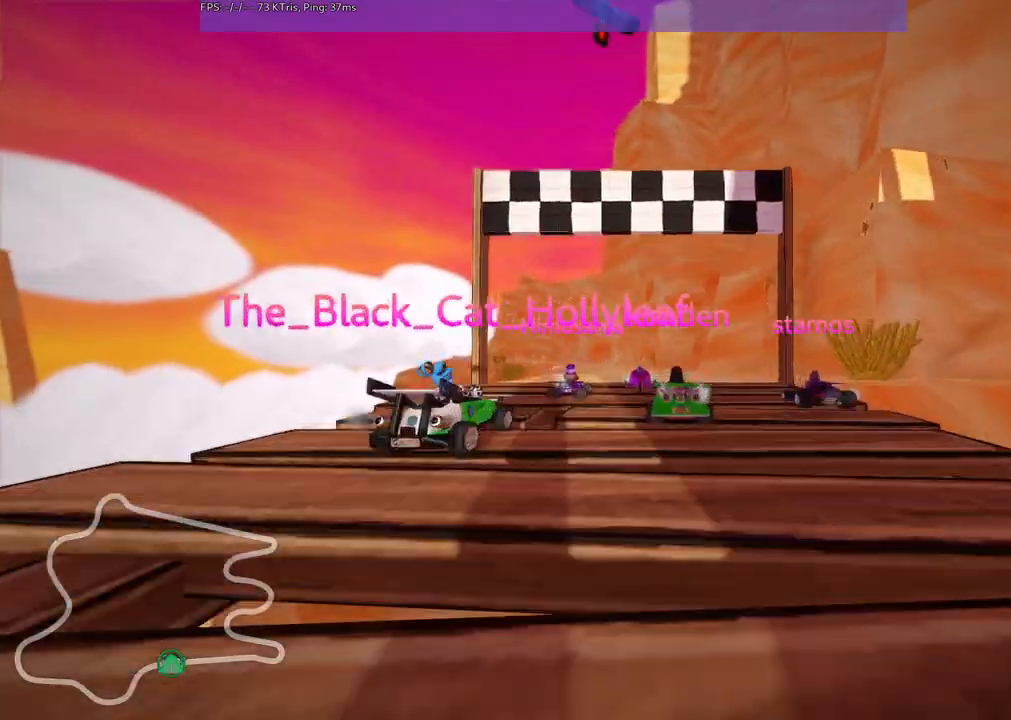
{"keys": [], "events": []}
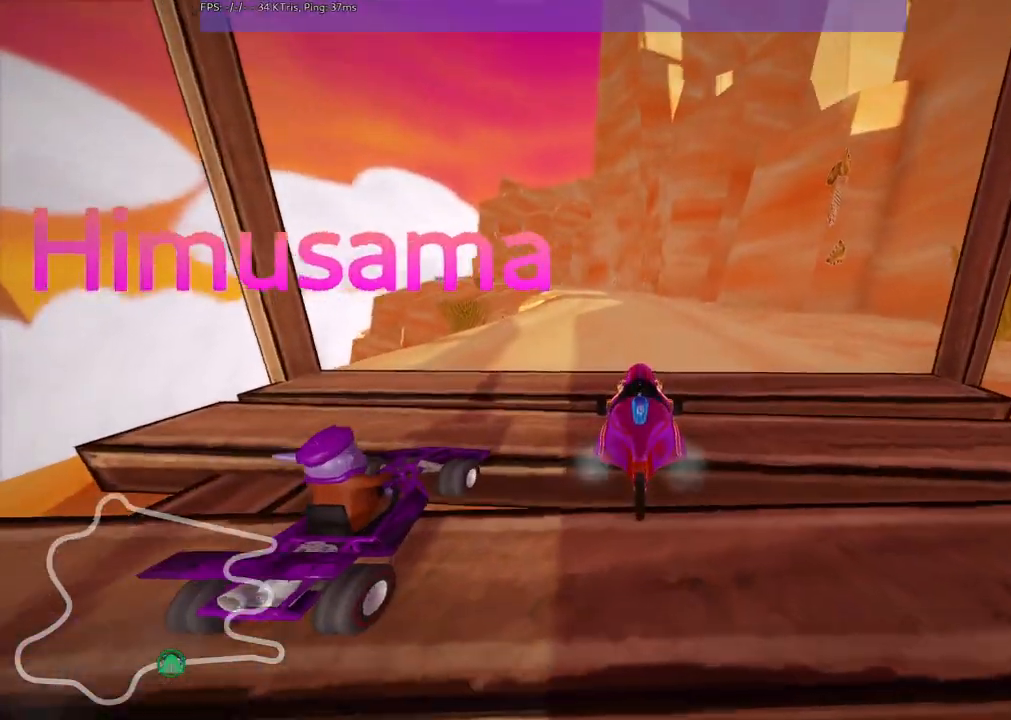
{"keys": ["b"], "events": [[217, "b", "down"]]}
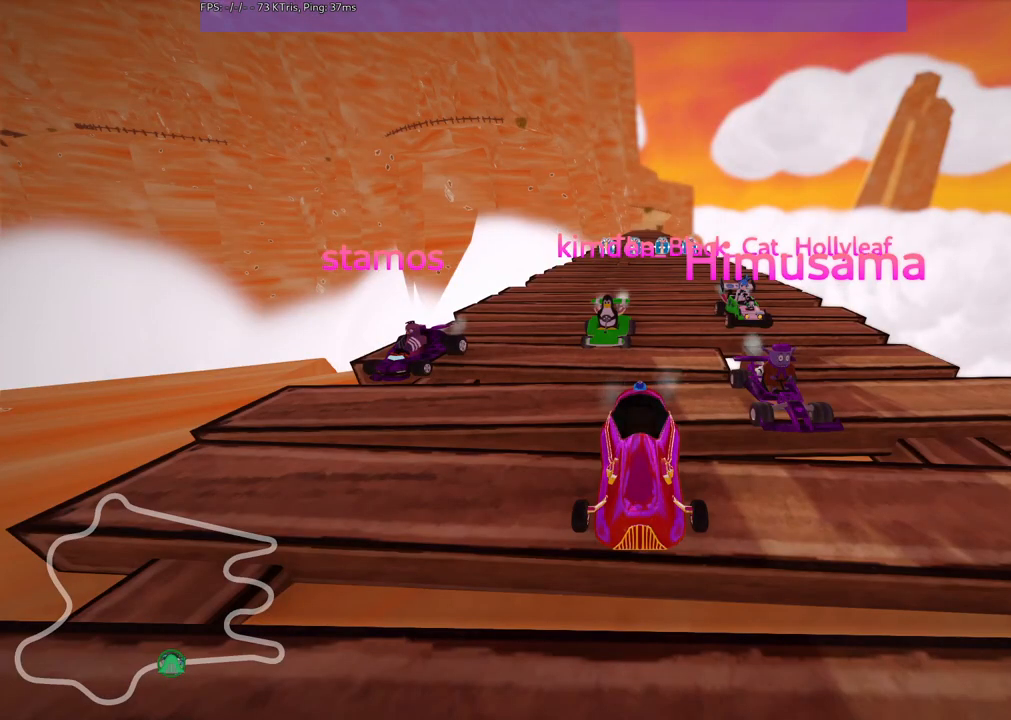
{"keys": ["b"], "events": []}
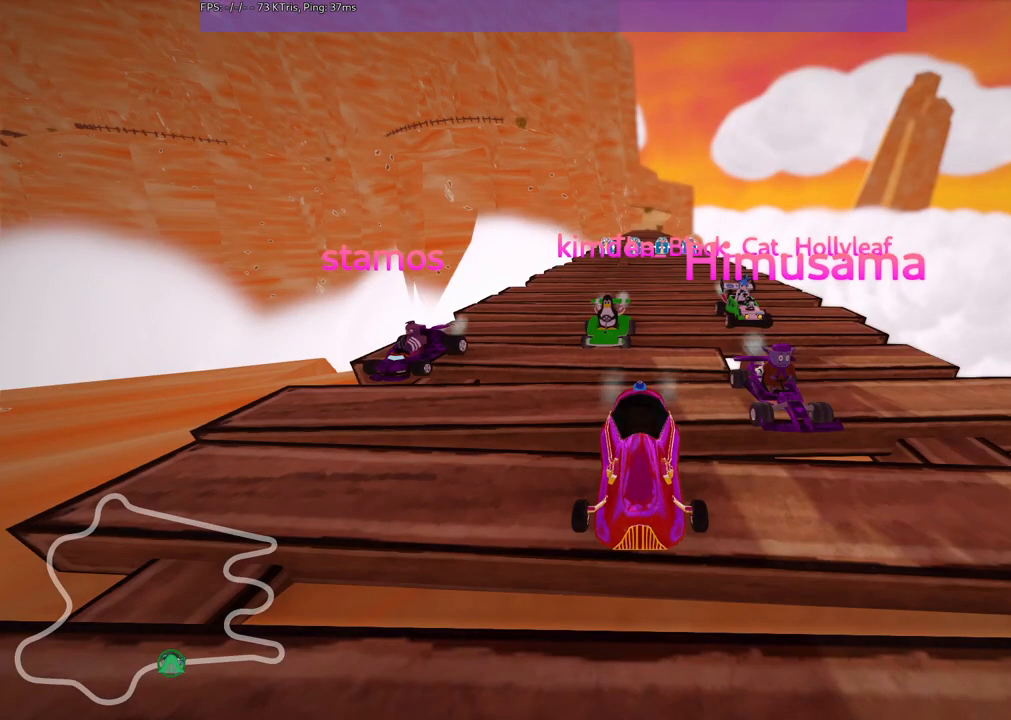
{"keys": ["b"], "events": []}
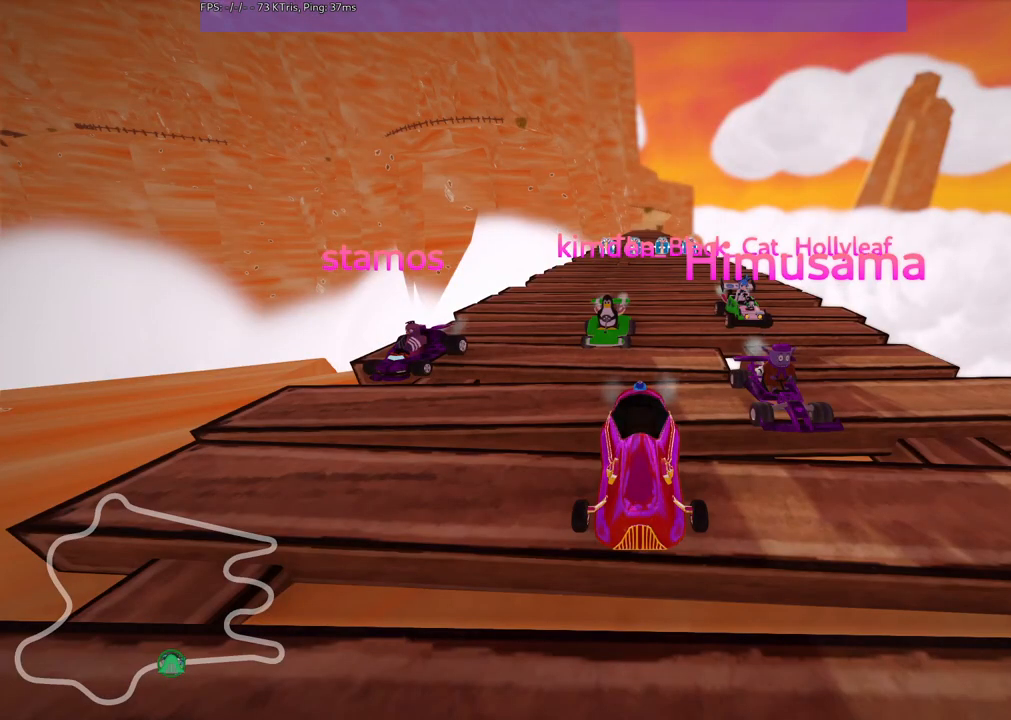
{"keys": [], "events": [[450, "b", "up"]]}
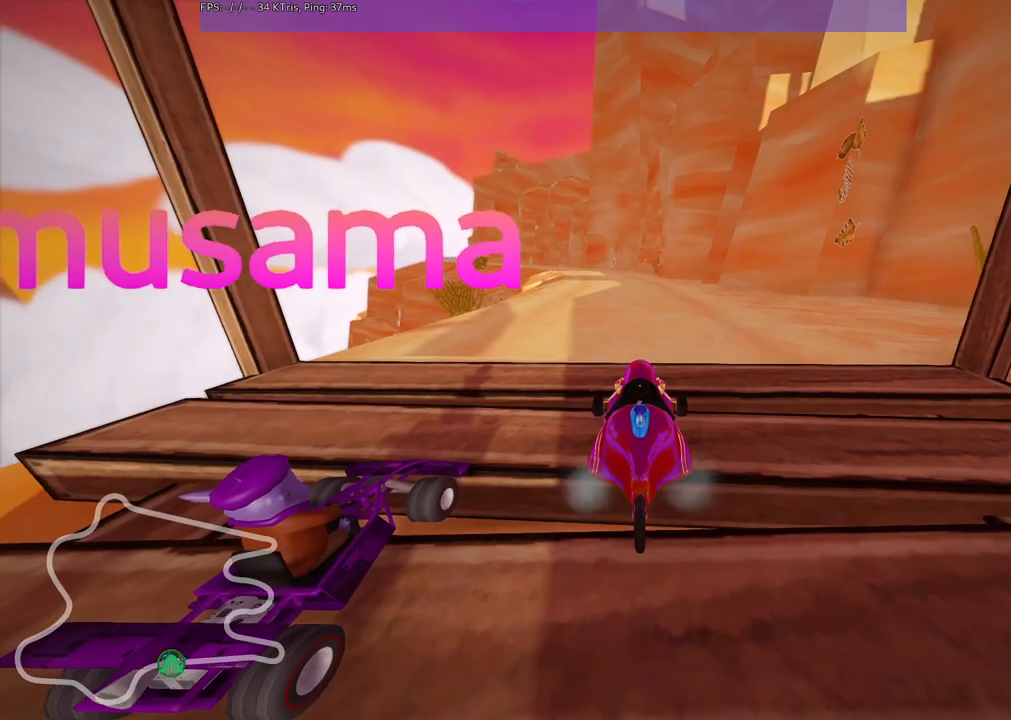
{"keys": [], "events": []}
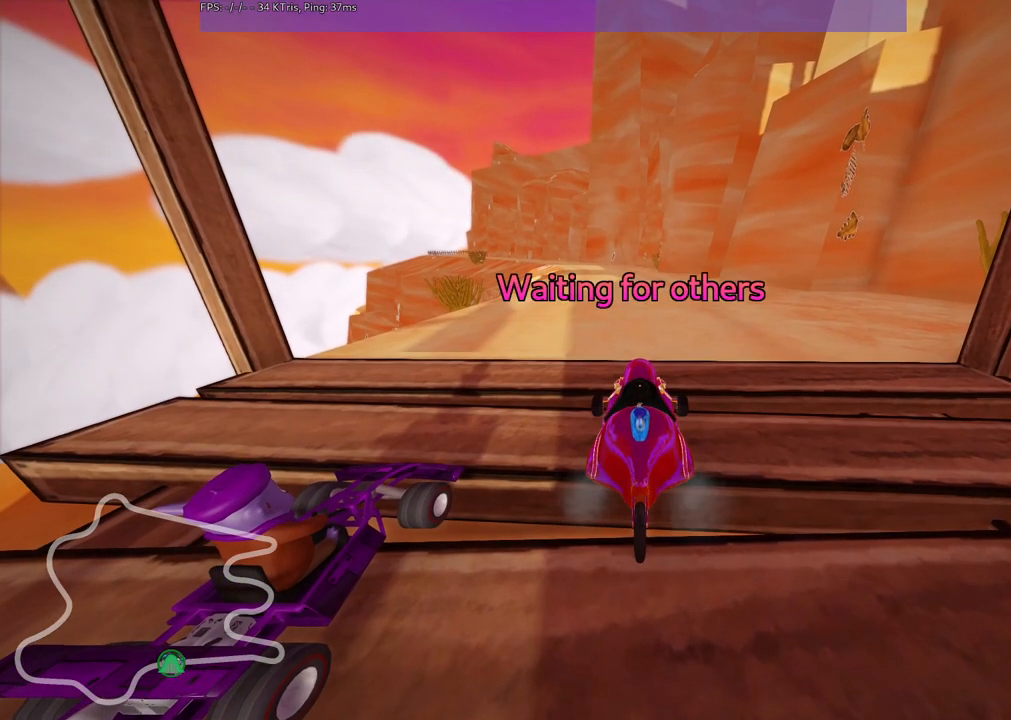
{"keys": [], "events": []}
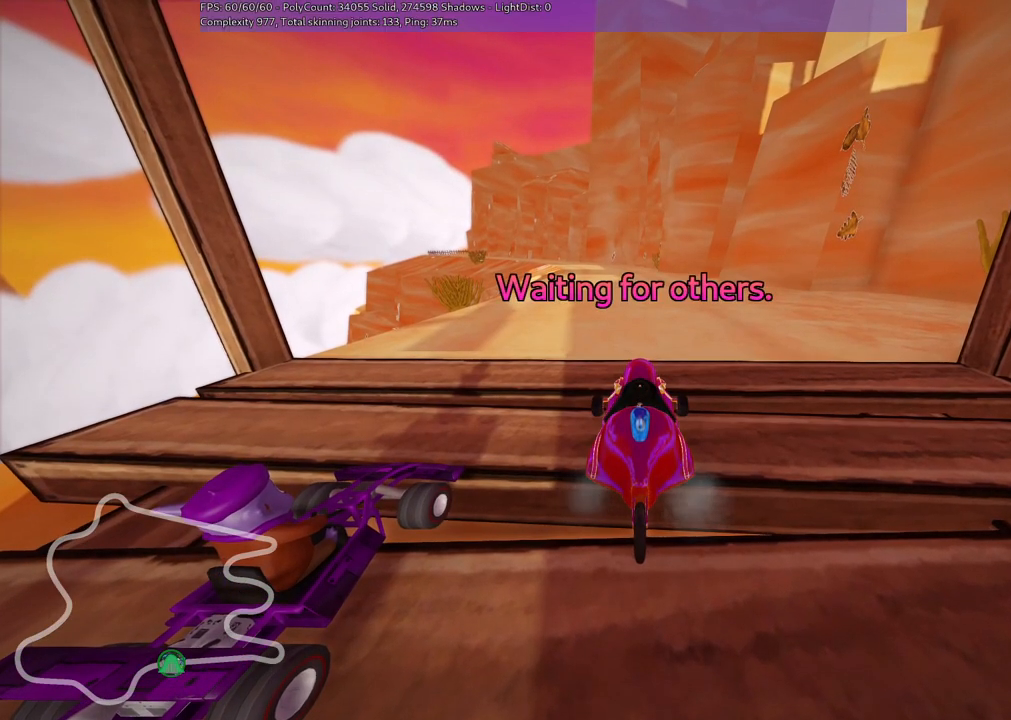
{"keys": [], "events": []}
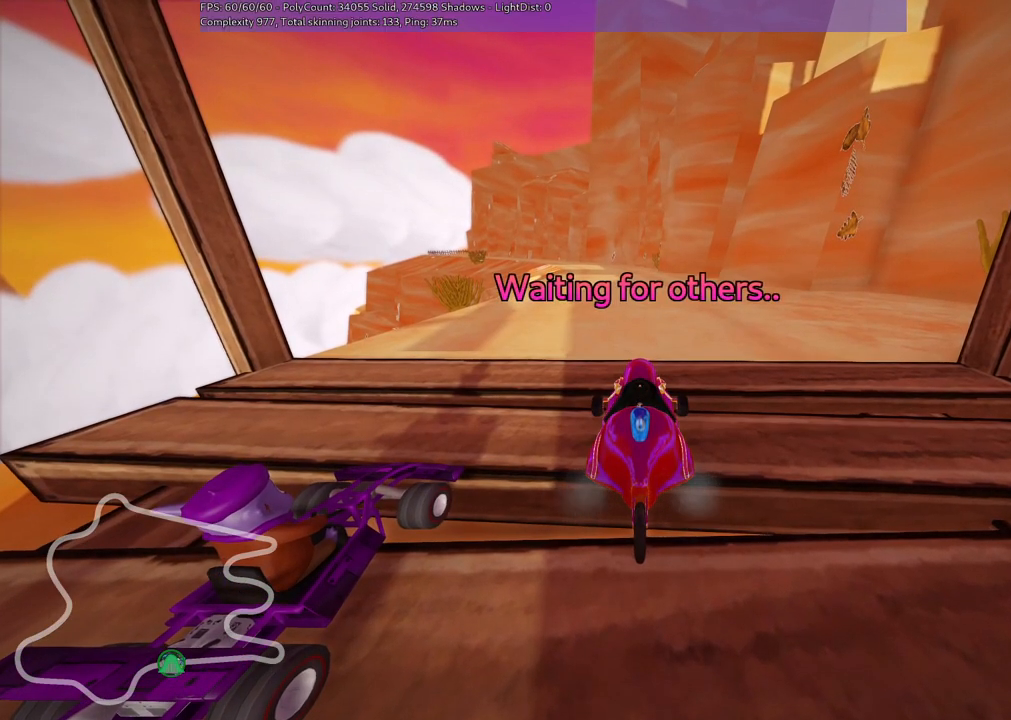
{"keys": [], "events": []}
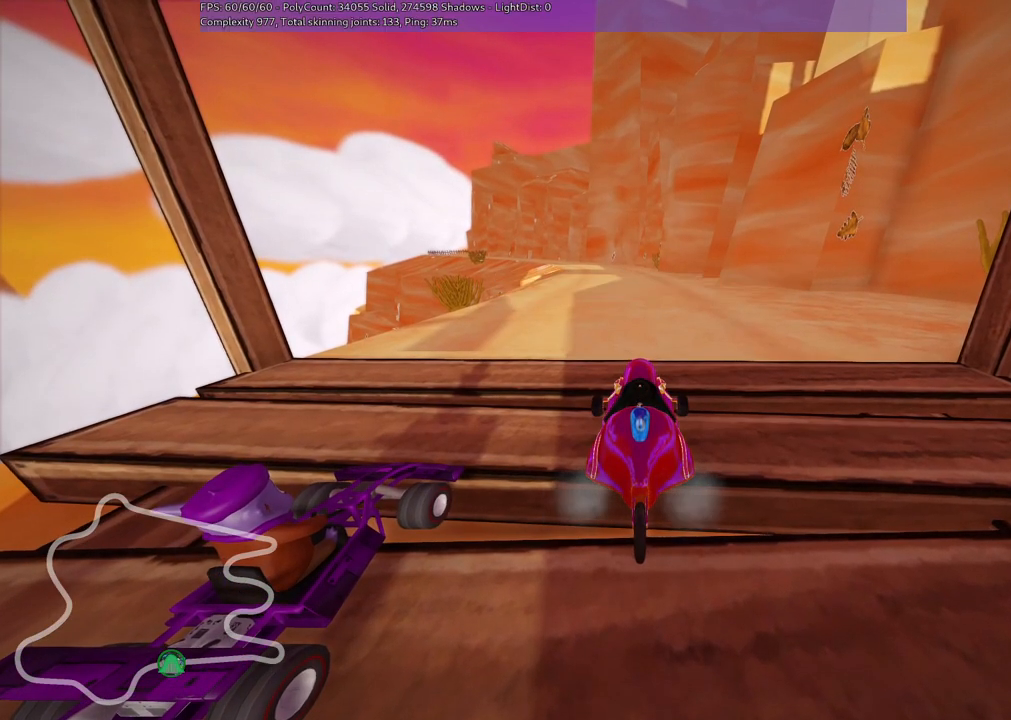
{"keys": [], "events": []}
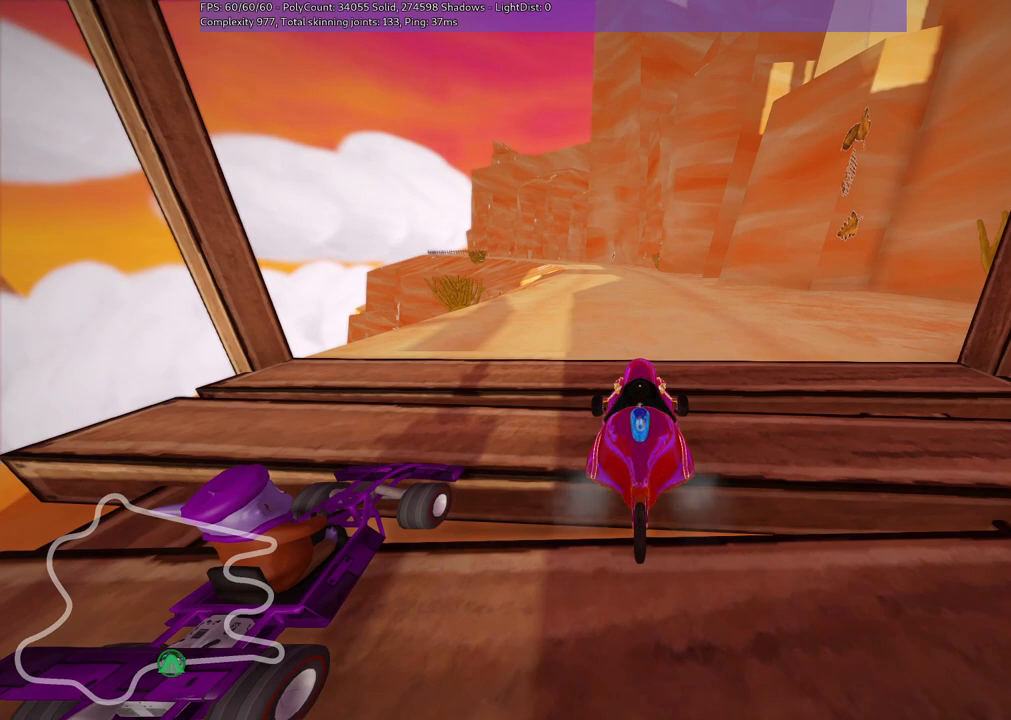
{"keys": [], "events": []}
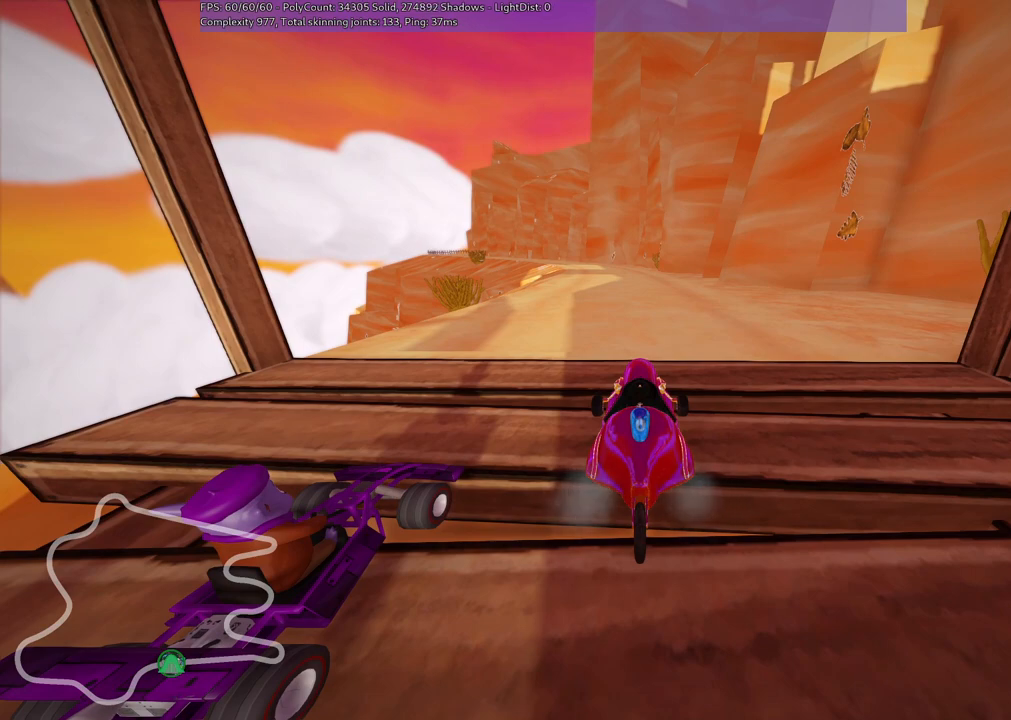
{"keys": ["b"], "events": [[433, "b", "down"]]}
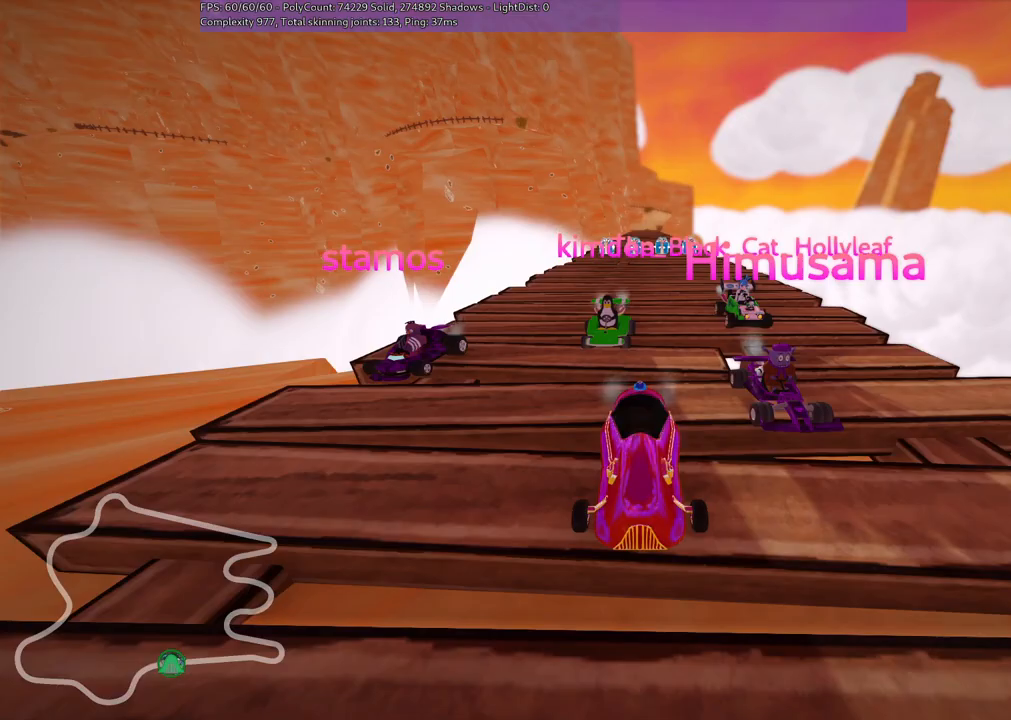
{"keys": ["b"], "events": []}
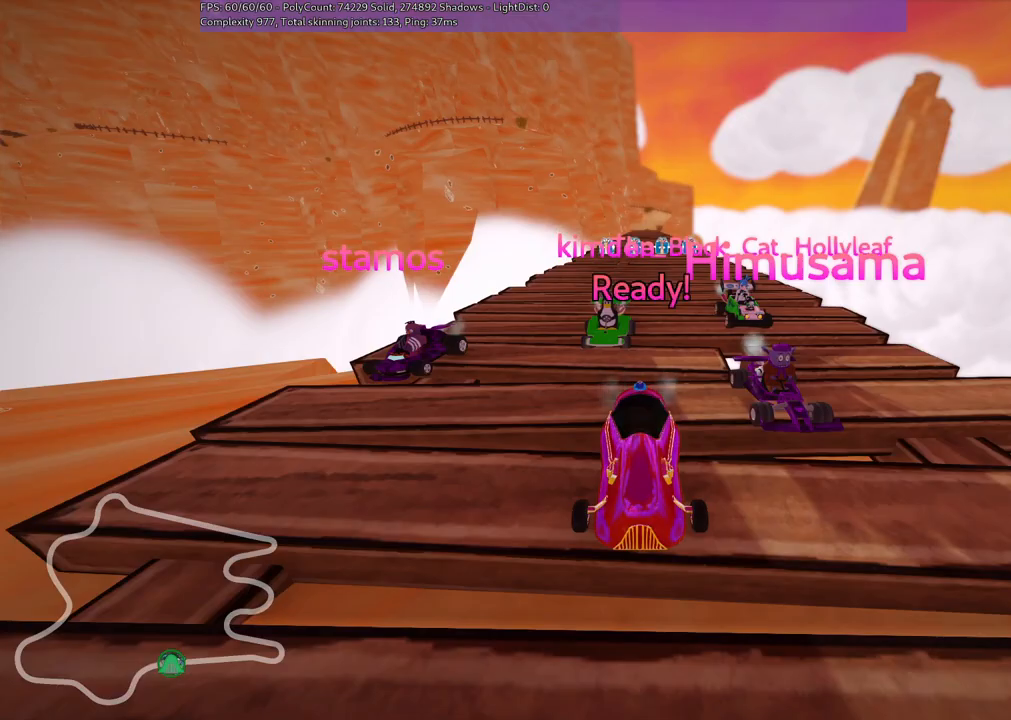
{"keys": ["b"], "events": []}
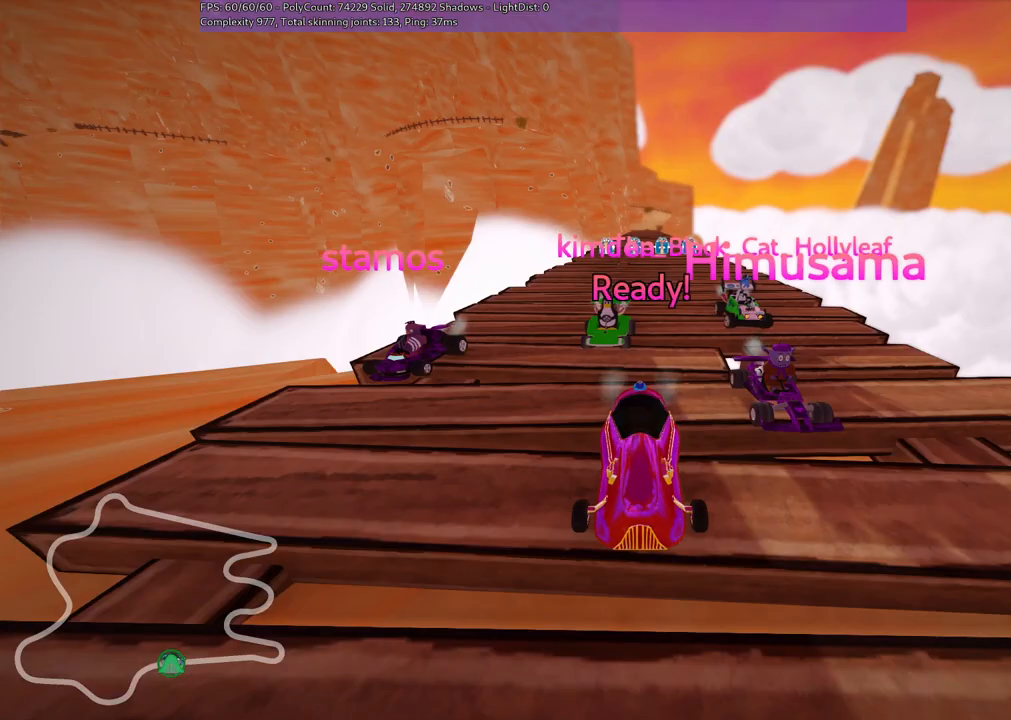
{"keys": ["b"], "events": []}
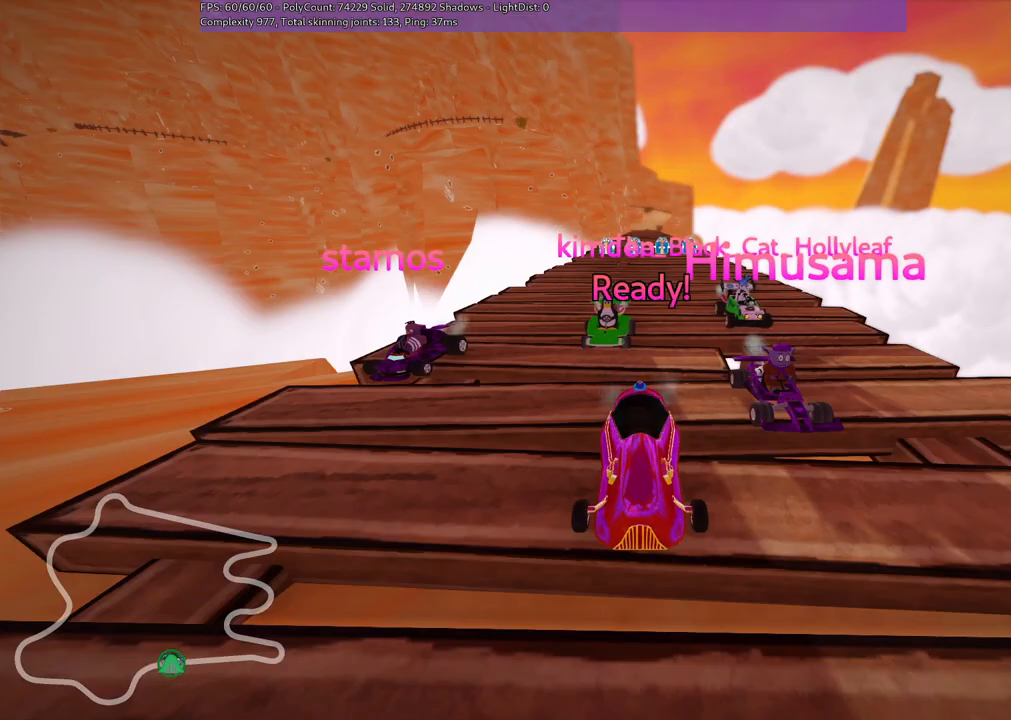
{"keys": ["up"], "events": [[83, "up", "down"], [500, "b", "up"]]}
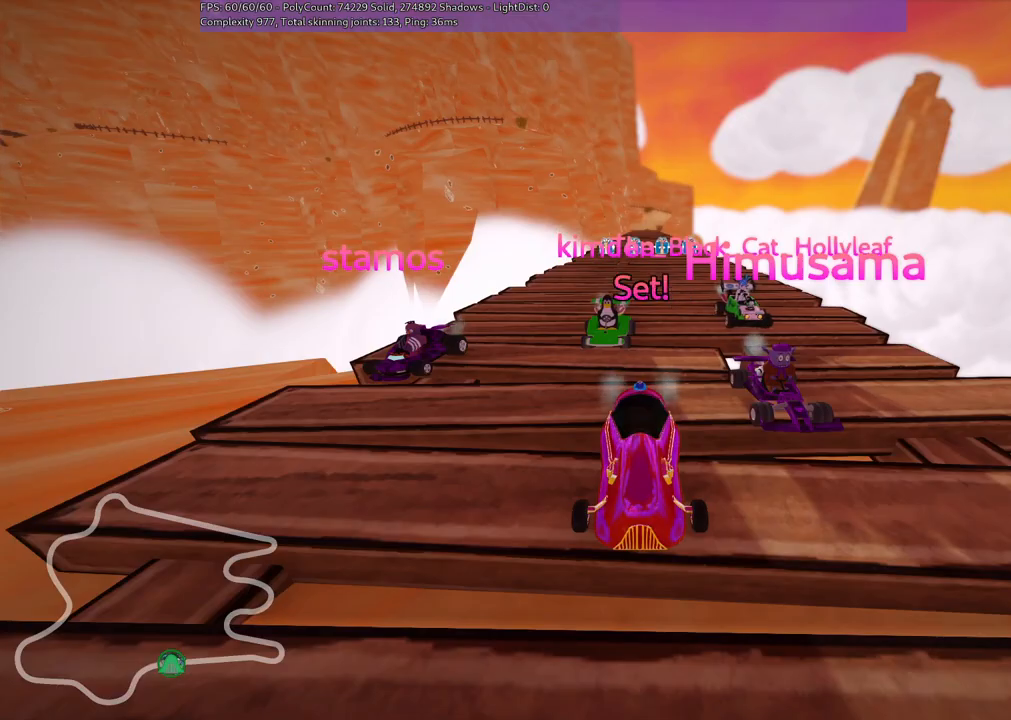
{"keys": ["up"], "events": []}
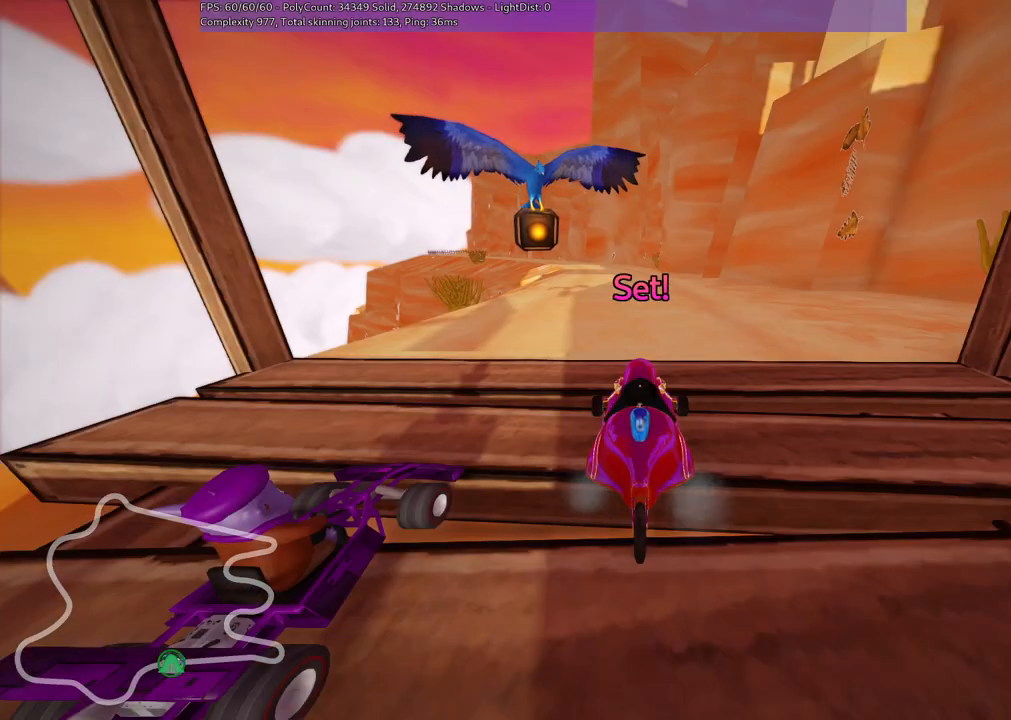
{"keys": ["right", "up"], "events": [[500, "right", "down"]]}
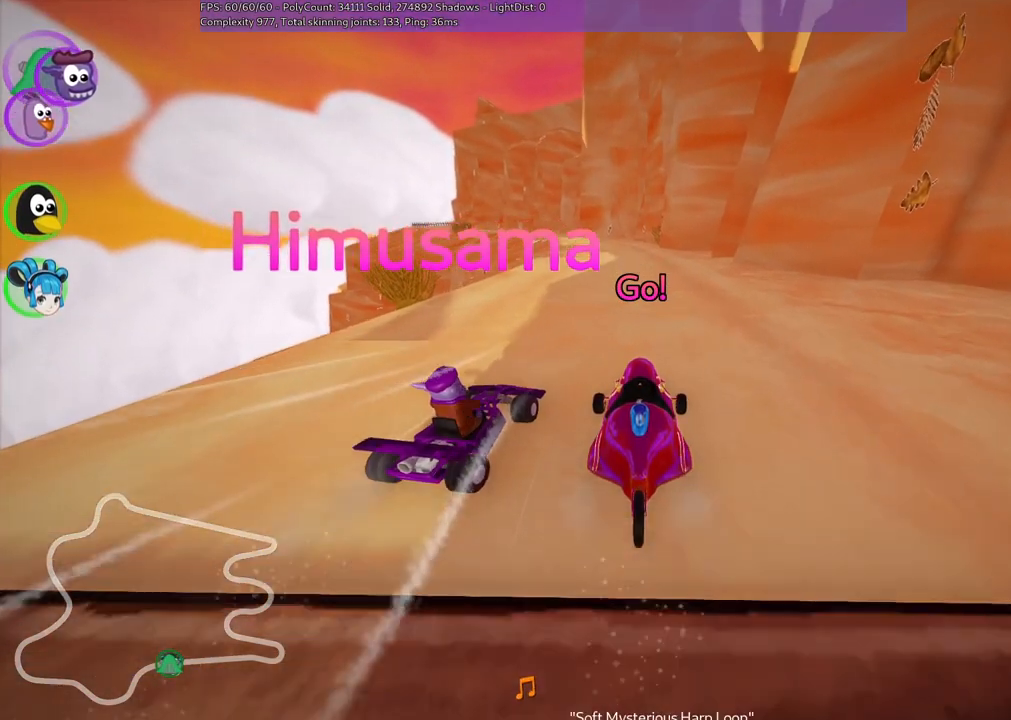
{"keys": ["m", "right", "up"], "events": [[133, "right", "up"], [233, "left", "down"], [233, "m", "down"], [367, "right", "down"], [417, "left", "up"]]}
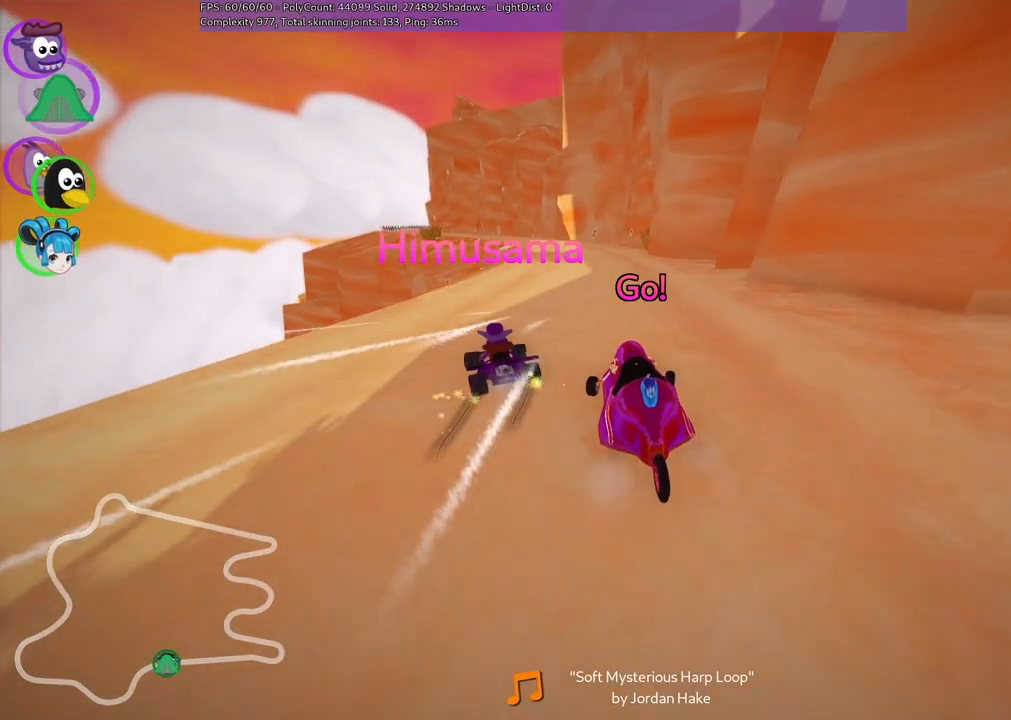
{"keys": ["m", "right", "up"], "events": [[67, "left", "down"], [250, "left", "up"]]}
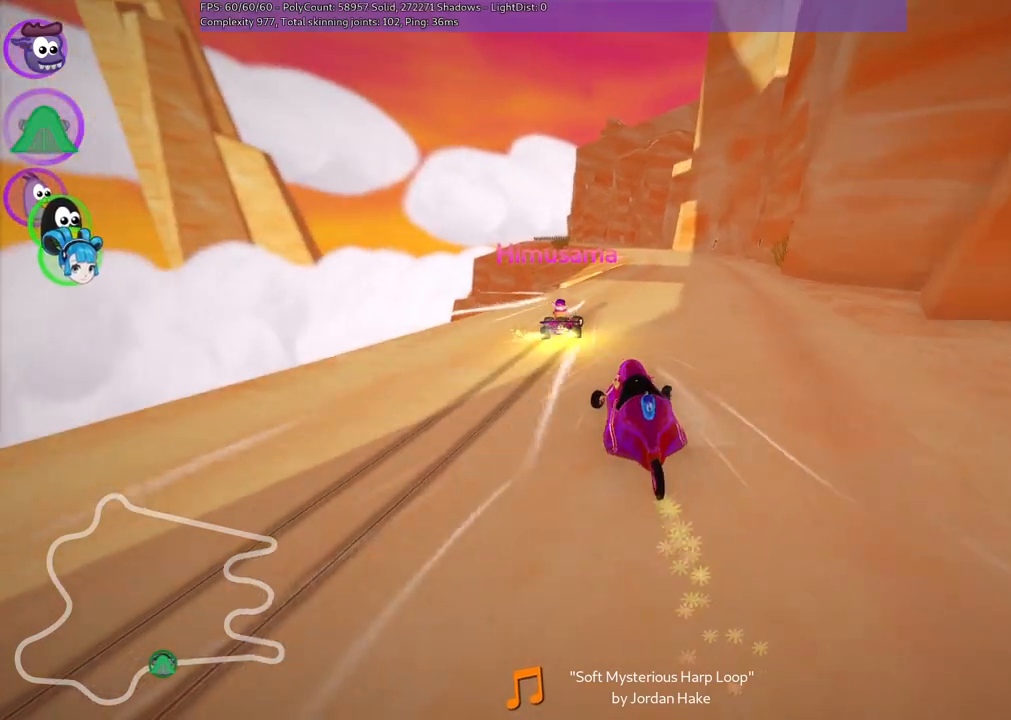
{"keys": ["up"], "events": [[350, "m", "up"], [400, "right", "up"]]}
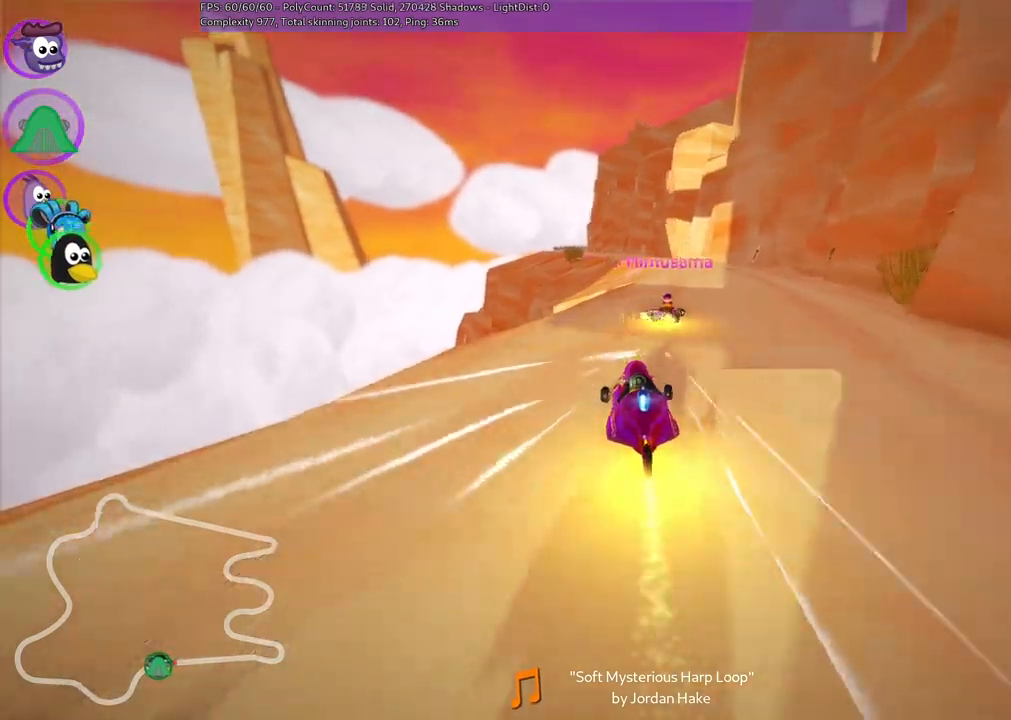
{"keys": ["up"], "events": [[100, "right", "down"], [333, "right", "up"]]}
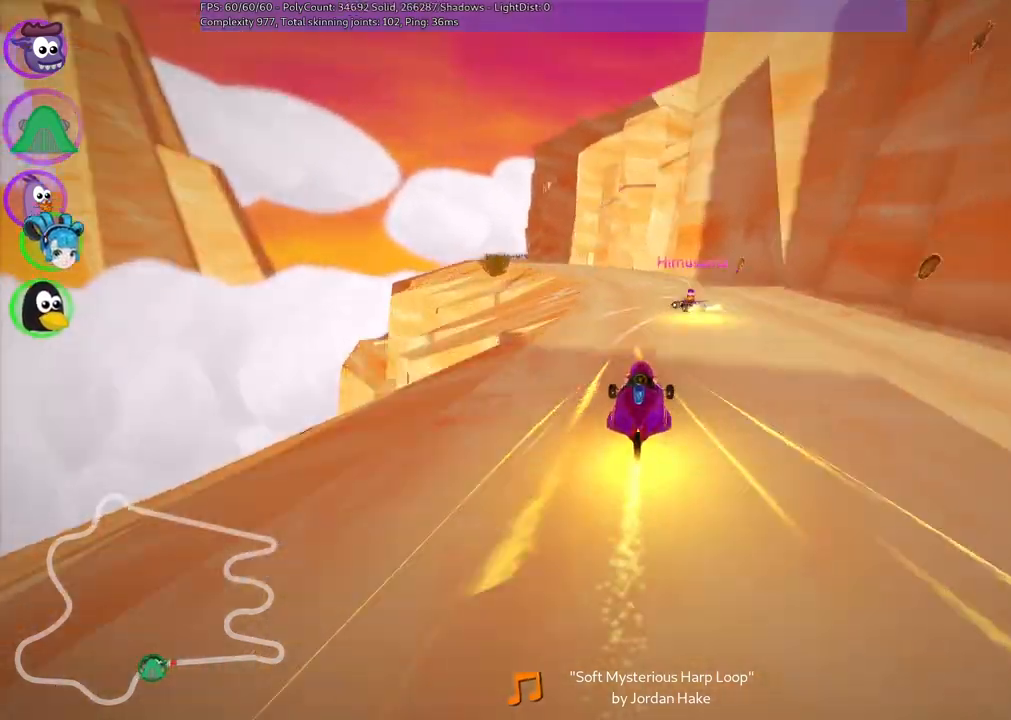
{"keys": ["left", "m", "right", "up"], "events": [[17, "right", "down"], [117, "right", "up"], [150, "left", "down"], [150, "m", "down"], [250, "right", "down"], [300, "left", "up"], [433, "left", "down"]]}
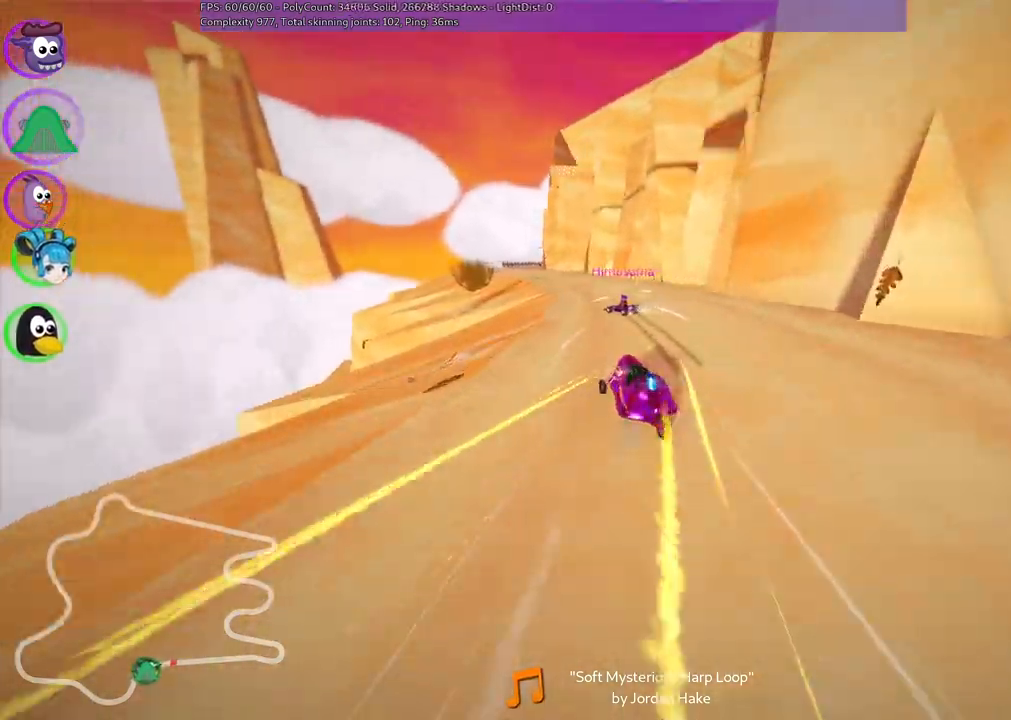
{"keys": ["m", "right", "up"], "events": [[217, "left", "up"]]}
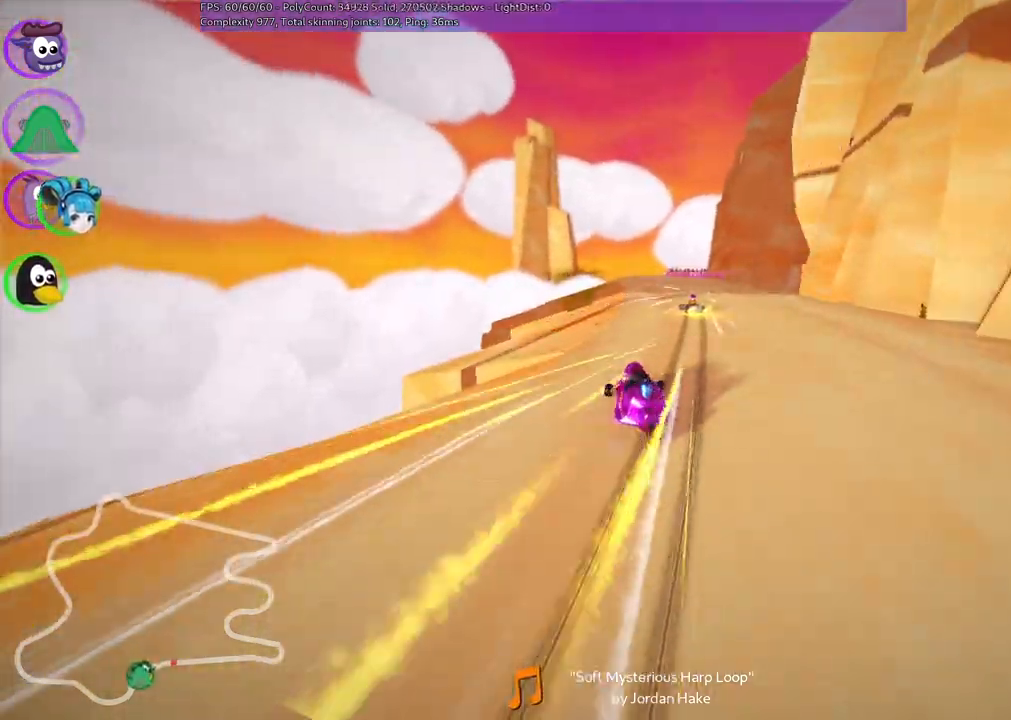
{"keys": ["up"], "events": [[333, "m", "up"], [433, "right", "up"]]}
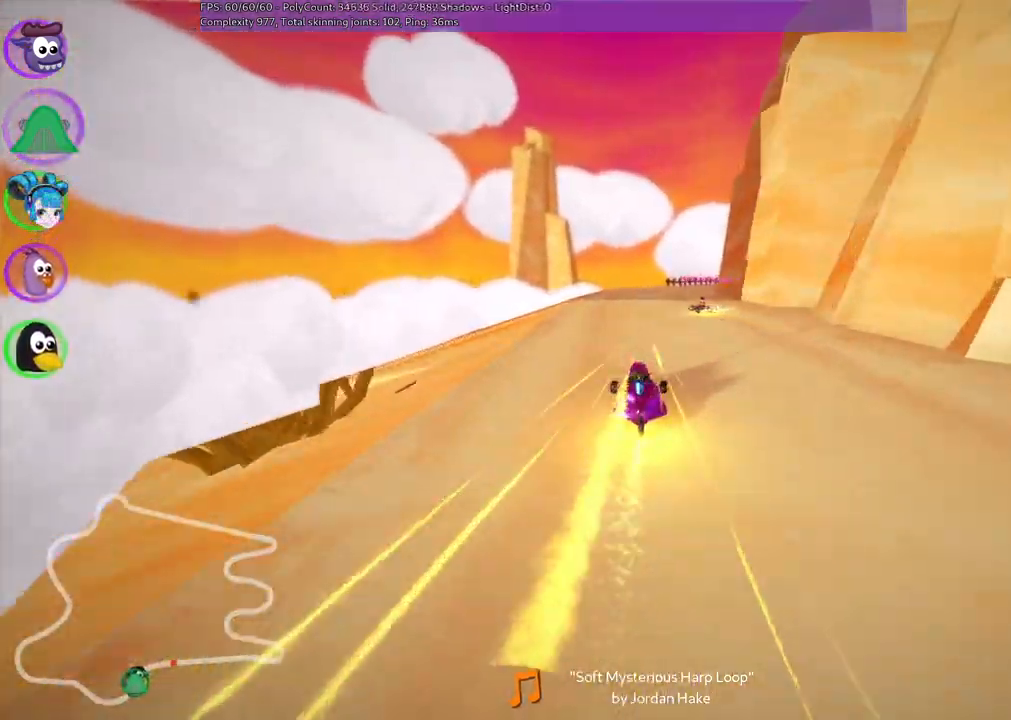
{"keys": ["m", "right", "up"], "events": [[483, "m", "down"], [483, "right", "down"]]}
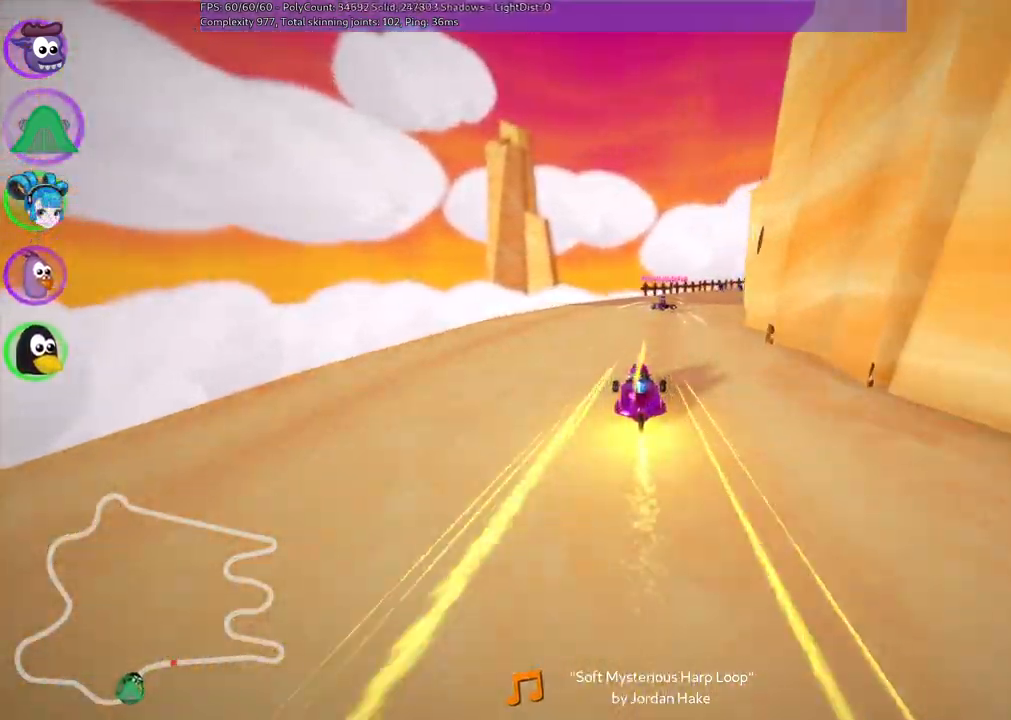
{"keys": ["left", "m", "right", "up"], "events": [[133, "left", "down"], [133, "right", "up"], [317, "right", "down"]]}
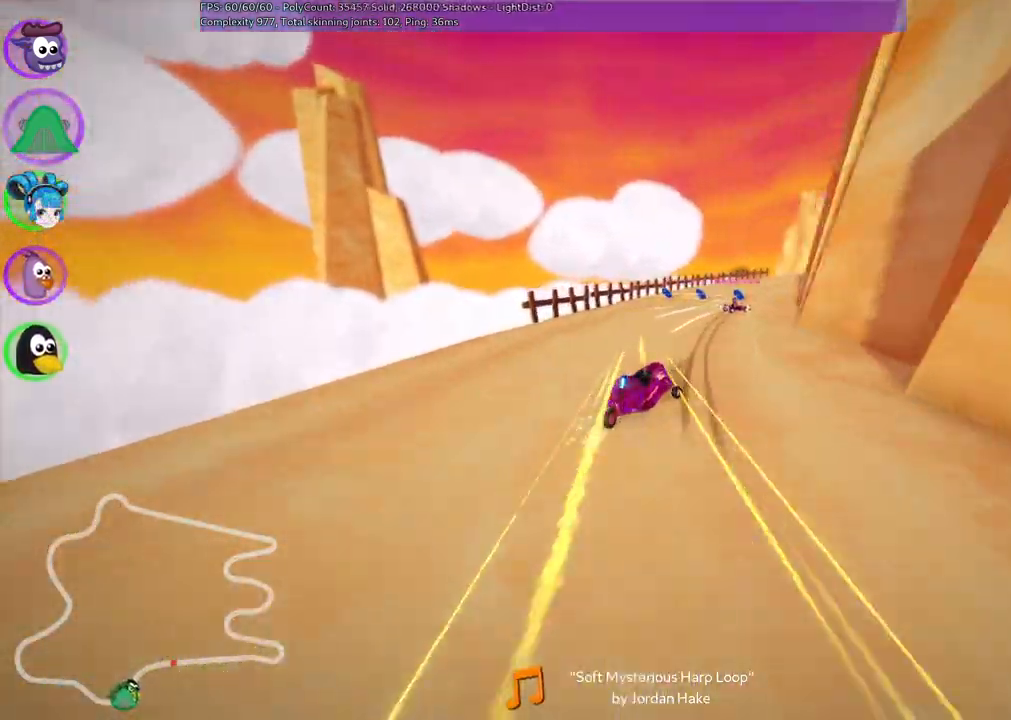
{"keys": ["left", "m", "right", "up"], "events": []}
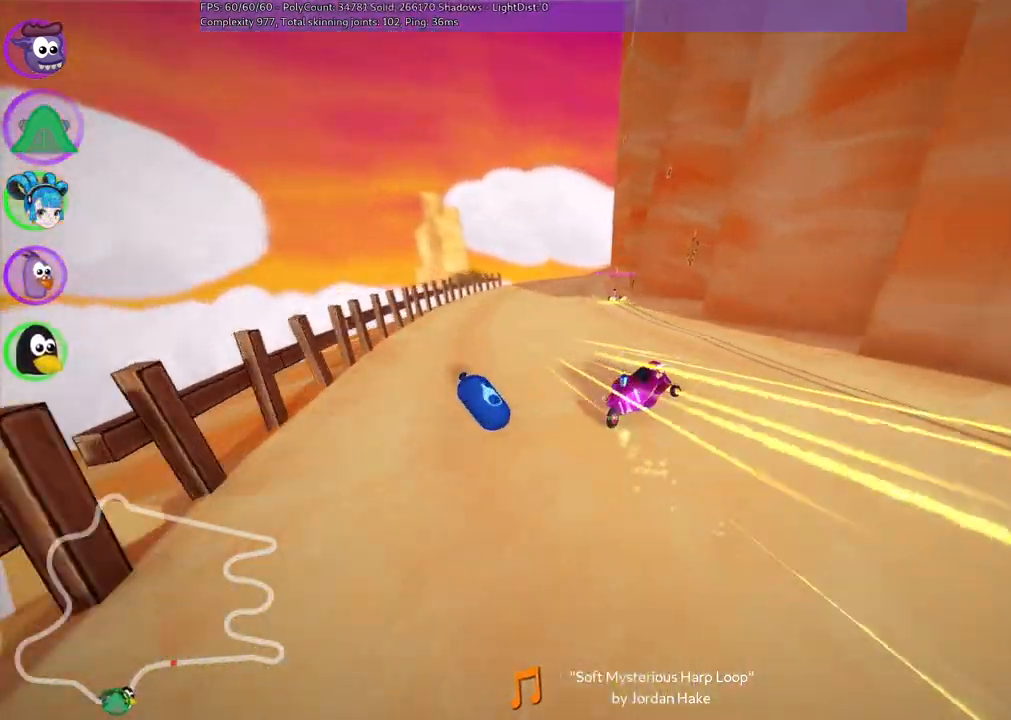
{"keys": ["left", "m", "up"], "events": [[167, "right", "up"]]}
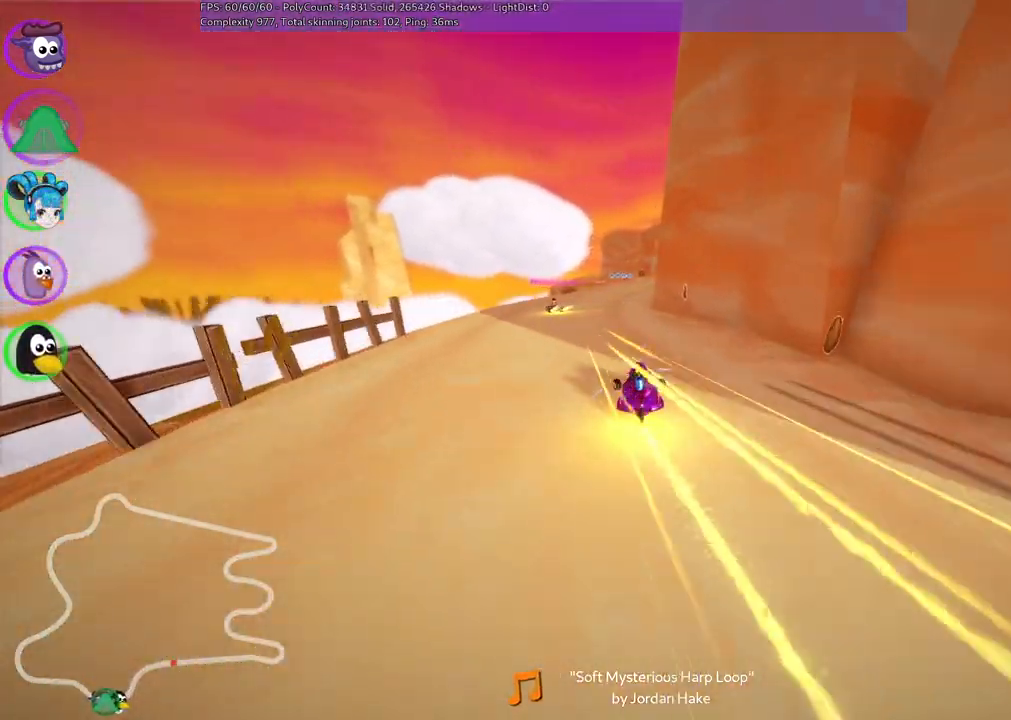
{"keys": ["left", "m", "up"], "events": [[183, "right", "down"], [317, "right", "up"]]}